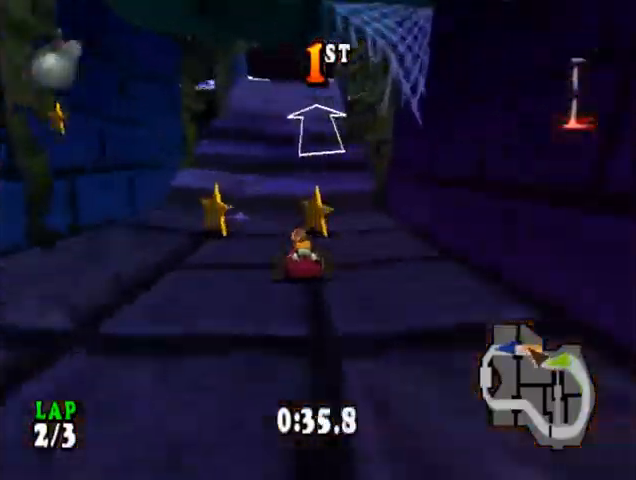
Gameplay with a controller (PlayStation layout); each line is a JSON object with the inputs held at the frame after it (dt_ms = milliseconds from this image to that frame). "events" lists button and stick changes between this image and that frame as [ms after this image, input, new state], when the widget could be followed in between. Not read: L1 left_stick right_stick.
{"dt_ms": 500, "buttons": ["CROSS", "R1"], "events": [[300, "R1", "down"], [400, "SQUARE", "down"], [467, "SQUARE", "up"]]}
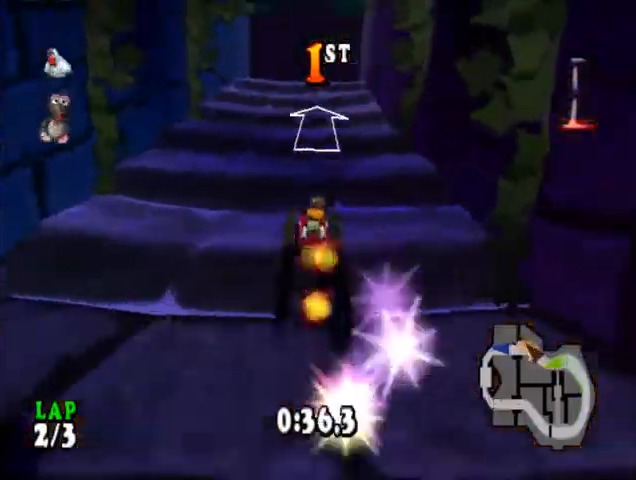
{"dt_ms": 500, "buttons": ["CROSS", "SQUARE", "R1"], "events": [[67, "SQUARE", "down"], [133, "SQUARE", "up"], [200, "SQUARE", "down"], [267, "DPAD_RIGHT", "down"], [267, "SQUARE", "up"], [333, "DPAD_RIGHT", "up"], [333, "SQUARE", "down"], [433, "SQUARE", "up"], [500, "SQUARE", "down"]]}
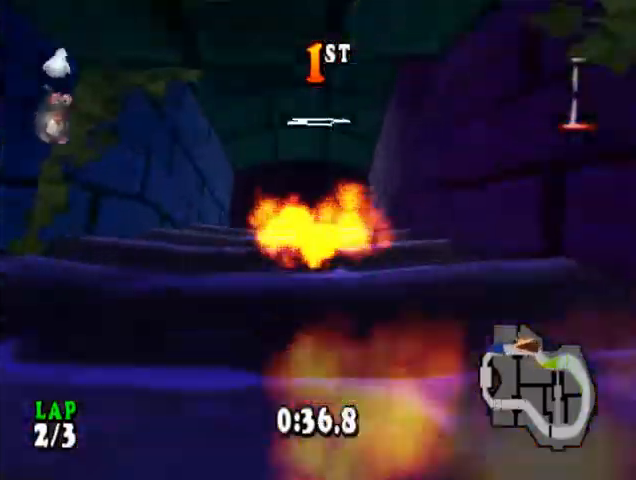
{"dt_ms": 500, "buttons": ["CROSS", "DPAD_RIGHT"], "events": [[67, "SQUARE", "up"], [167, "DPAD_RIGHT", "down"], [433, "R1", "up"]]}
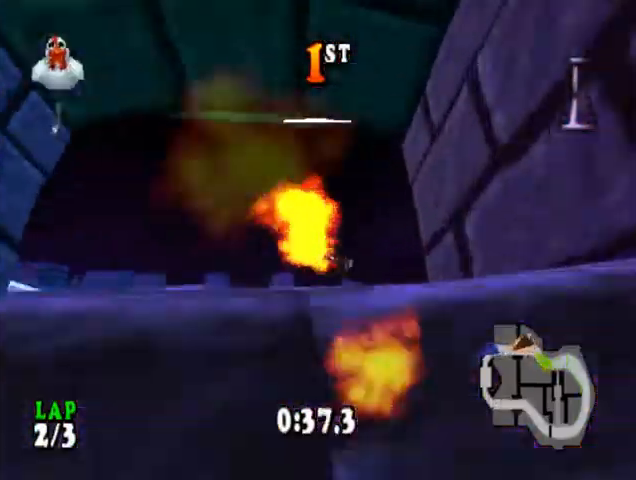
{"dt_ms": 500, "buttons": ["CROSS", "DPAD_RIGHT"], "events": [[33, "DPAD_RIGHT", "up"], [233, "DPAD_RIGHT", "down"], [333, "DPAD_RIGHT", "up"], [500, "DPAD_RIGHT", "down"]]}
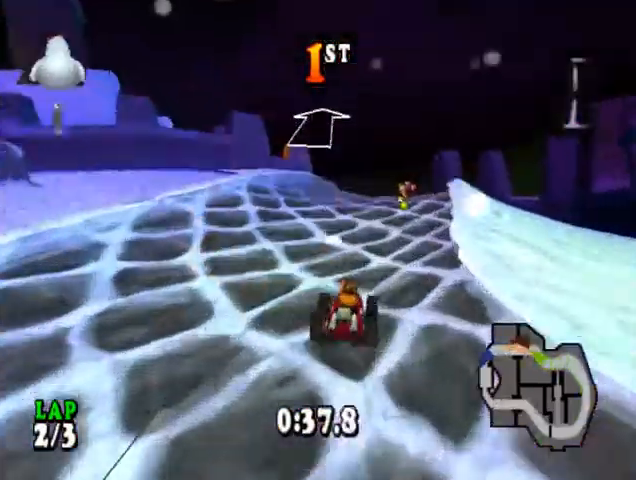
{"dt_ms": 500, "buttons": ["CROSS"], "events": [[133, "DPAD_RIGHT", "up"]]}
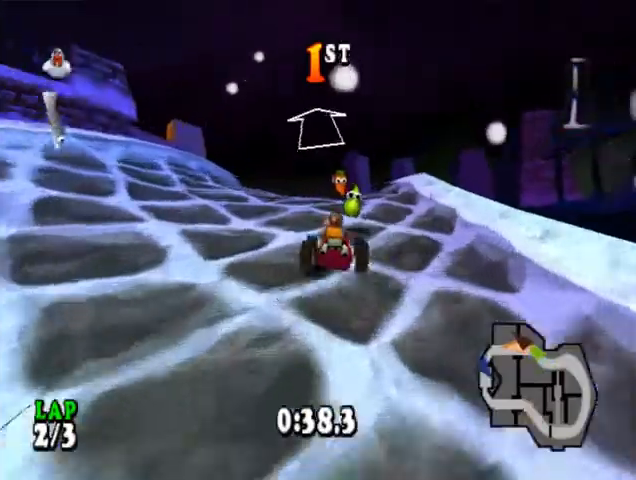
{"dt_ms": 500, "buttons": ["CROSS", "R1", "DPAD_LEFT"], "events": [[133, "R1", "down"], [367, "DPAD_LEFT", "down"]]}
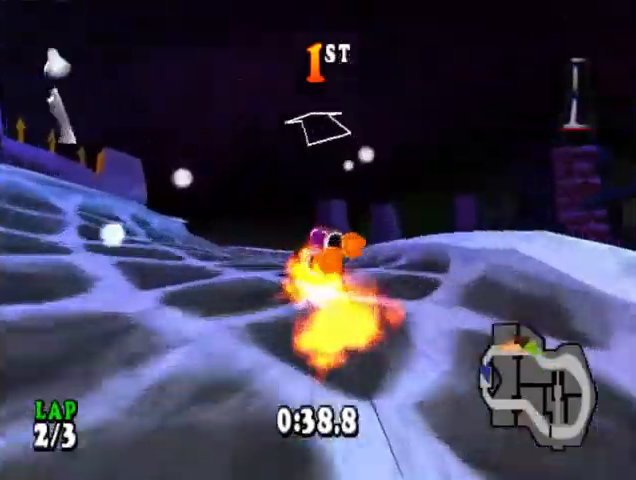
{"dt_ms": 500, "buttons": ["CROSS"], "events": [[33, "DPAD_LEFT", "up"], [267, "DPAD_LEFT", "down"], [367, "R1", "up"], [467, "DPAD_LEFT", "up"]]}
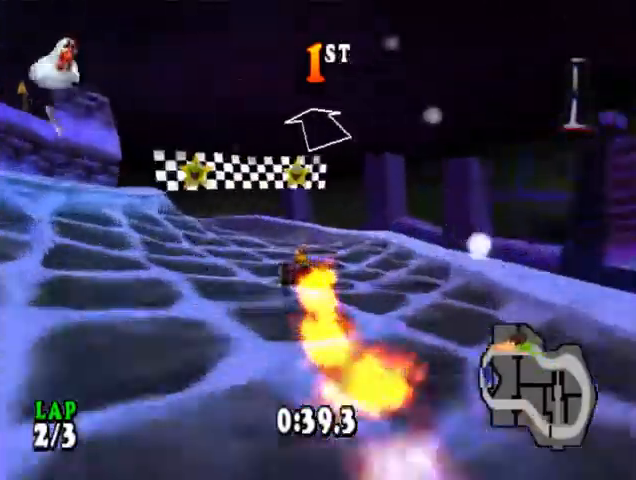
{"dt_ms": 500, "buttons": ["CROSS"], "events": [[300, "DPAD_LEFT", "down"], [500, "DPAD_LEFT", "up"]]}
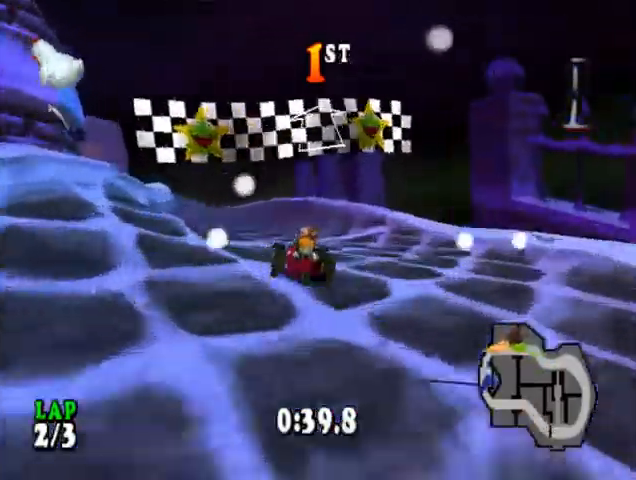
{"dt_ms": 500, "buttons": ["CROSS", "DPAD_LEFT"], "events": [[200, "DPAD_LEFT", "down"]]}
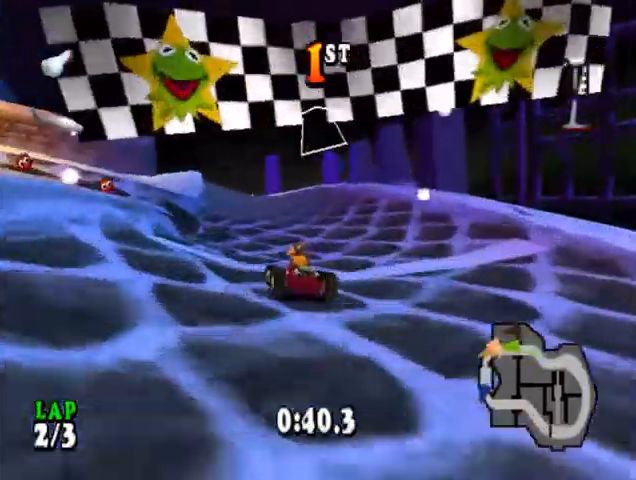
{"dt_ms": 500, "buttons": ["CROSS", "CIRCLE", "DPAD_LEFT"], "events": [[300, "CIRCLE", "down"]]}
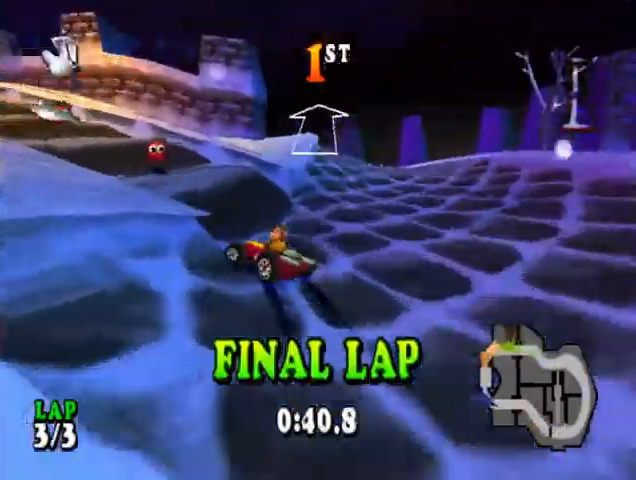
{"dt_ms": 1000, "buttons": ["CROSS", "R1", "DPAD_LEFT"]}
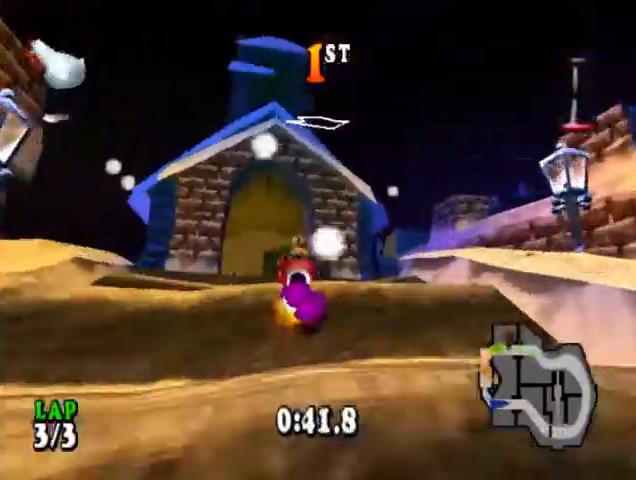
{"dt_ms": 500, "buttons": ["CROSS"], "events": [[100, "R1", "up"], [133, "DPAD_LEFT", "up"]]}
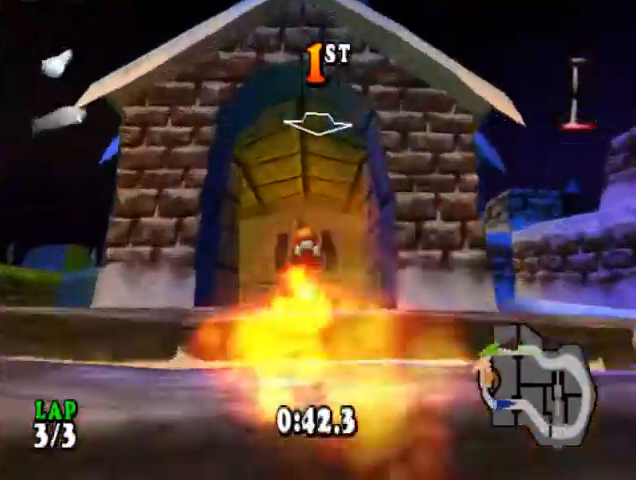
{"dt_ms": 500, "buttons": ["CROSS", "R1"], "events": [[267, "DPAD_RIGHT", "down"], [367, "DPAD_RIGHT", "up"], [433, "R1", "down"]]}
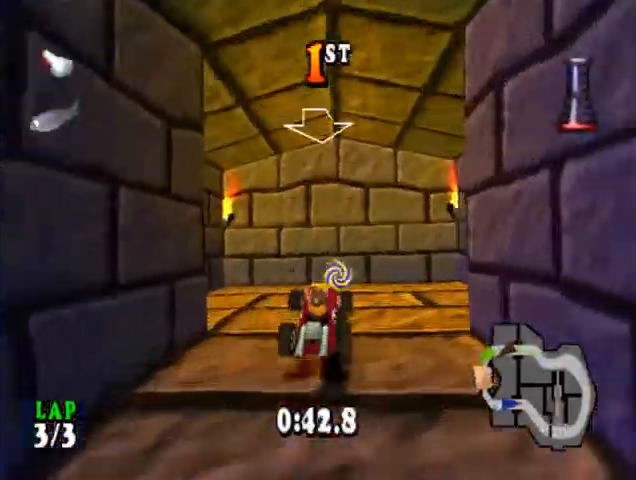
{"dt_ms": 500, "buttons": ["CROSS"], "events": [[267, "DPAD_RIGHT", "down"], [267, "R1", "up"], [367, "DPAD_RIGHT", "up"]]}
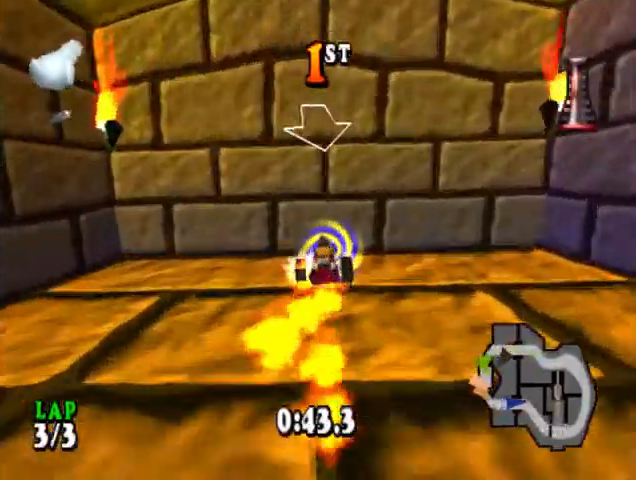
{"dt_ms": 500, "buttons": ["CIRCLE"], "events": [[133, "CROSS", "up"], [433, "CIRCLE", "down"]]}
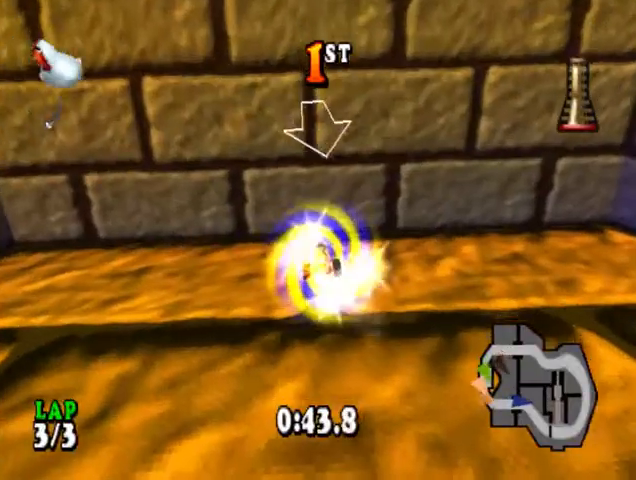
{"dt_ms": 500, "buttons": ["CIRCLE"], "events": []}
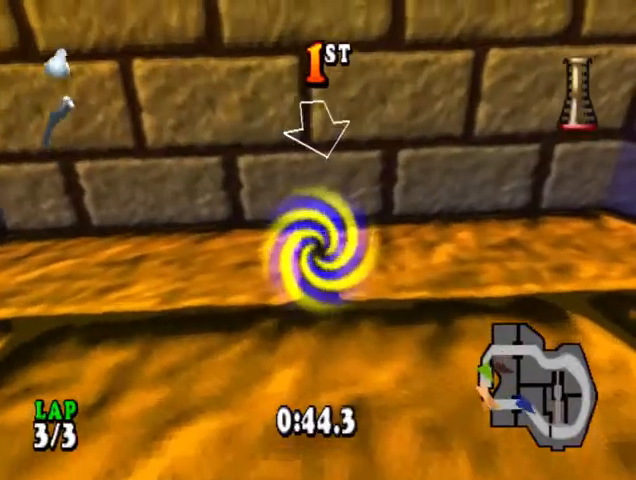
{"dt_ms": 500, "buttons": ["CIRCLE"], "events": []}
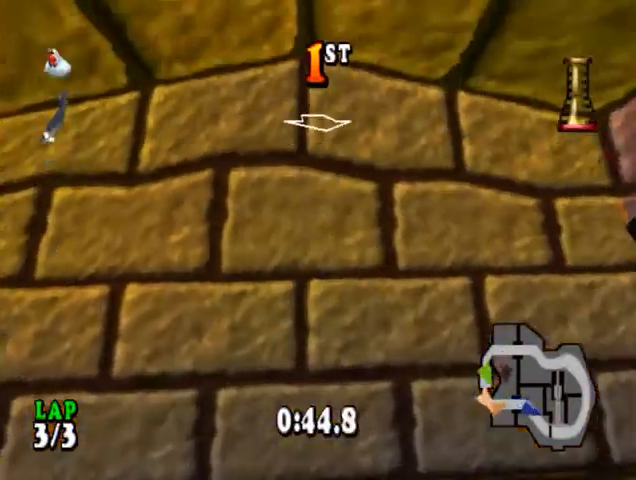
{"dt_ms": 500, "buttons": ["CIRCLE"], "events": [[400, "SQUARE", "down"], [467, "SQUARE", "up"]]}
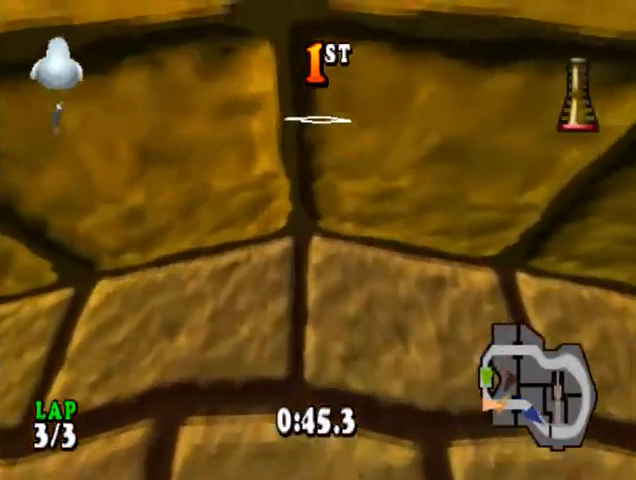
{"dt_ms": 500, "buttons": ["CIRCLE"], "events": [[33, "SQUARE", "down"], [133, "SQUARE", "up"], [200, "SQUARE", "down"], [300, "SQUARE", "up"], [367, "SQUARE", "down"], [467, "SQUARE", "up"]]}
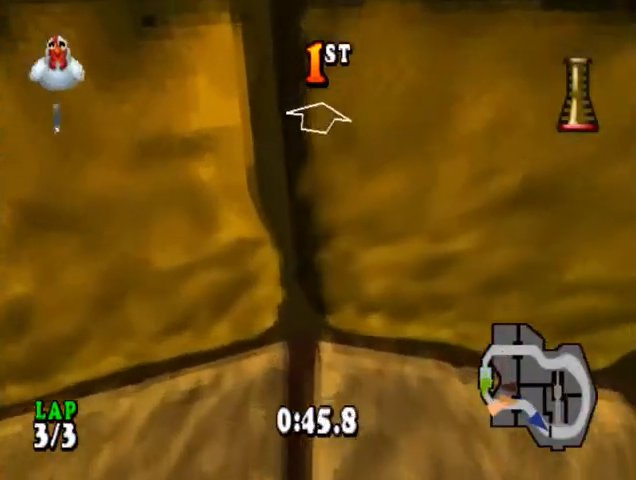
{"dt_ms": 500, "buttons": ["CIRCLE", "SQUARE"], "events": [[33, "L2", "down"], [33, "SQUARE", "down"], [133, "SQUARE", "up"], [167, "L2", "up"], [200, "L2", "down"], [200, "SQUARE", "down"], [300, "SQUARE", "up"], [333, "L2", "up"], [367, "SQUARE", "down"], [400, "L2", "down"], [500, "L2", "up"]]}
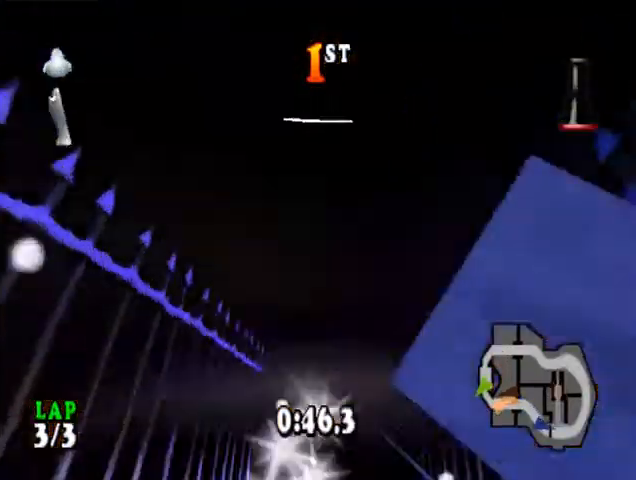
{"dt_ms": 500, "buttons": ["CIRCLE", "SQUARE", "L2"], "events": [[67, "L2", "down"], [100, "SQUARE", "up"], [167, "L2", "up"], [167, "SQUARE", "down"], [267, "L2", "down"], [267, "SQUARE", "up"], [333, "SQUARE", "down"], [367, "L2", "up"], [433, "L2", "down"], [433, "SQUARE", "up"], [500, "SQUARE", "down"]]}
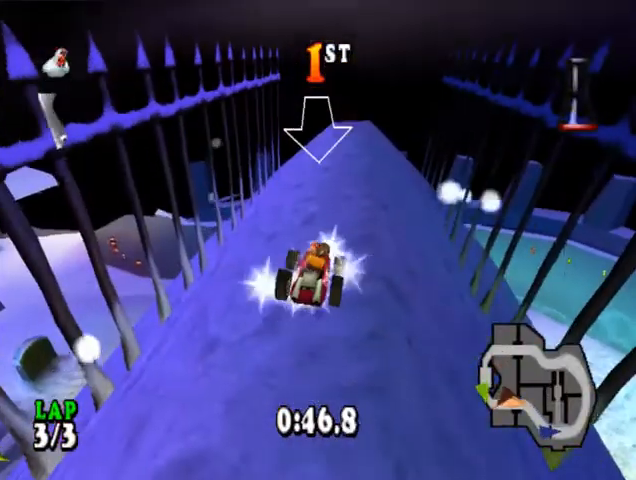
{"dt_ms": 500, "buttons": ["CIRCLE", "SQUARE", "L2"], "events": [[33, "L2", "up"], [100, "L2", "down"], [100, "SQUARE", "up"], [167, "SQUARE", "down"], [233, "L2", "up"], [267, "L2", "down"], [267, "SQUARE", "up"], [333, "SQUARE", "down"], [400, "L2", "up"], [433, "SQUARE", "up"], [467, "L2", "down"], [500, "SQUARE", "down"]]}
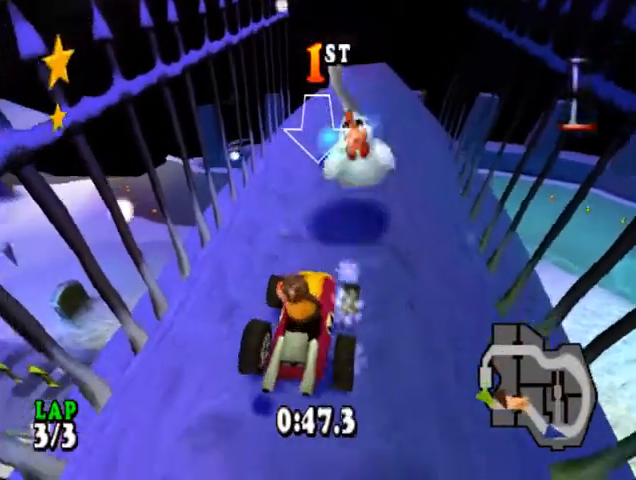
{"dt_ms": 500, "buttons": ["CIRCLE", "SQUARE"], "events": [[67, "L2", "up"], [67, "SQUARE", "up"], [100, "L2", "down"], [133, "SQUARE", "down"], [233, "L2", "up"], [233, "SQUARE", "up"], [300, "DPAD_RIGHT", "down"], [300, "SQUARE", "down"], [400, "SQUARE", "up"], [433, "DPAD_RIGHT", "up"], [433, "SQUARE", "down"]]}
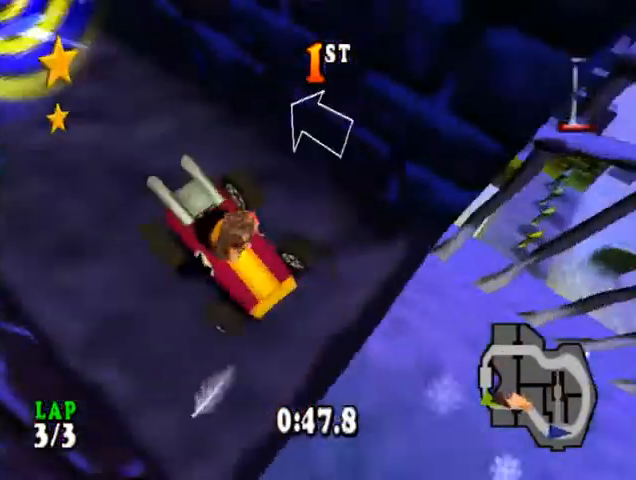
{"dt_ms": 500, "buttons": [], "events": [[33, "SQUARE", "up"], [100, "SQUARE", "down"], [167, "SQUARE", "up"], [233, "SQUARE", "down"], [300, "SQUARE", "up"], [400, "CIRCLE", "up"]]}
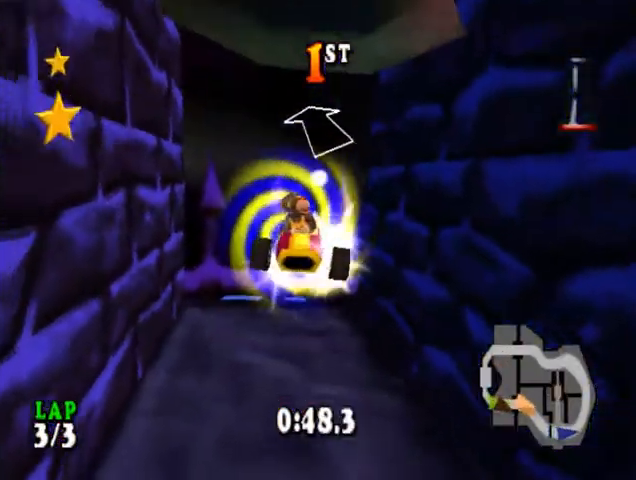
{"dt_ms": 500, "buttons": ["CROSS", "R1"], "events": [[67, "CROSS", "down"], [133, "R1", "down"]]}
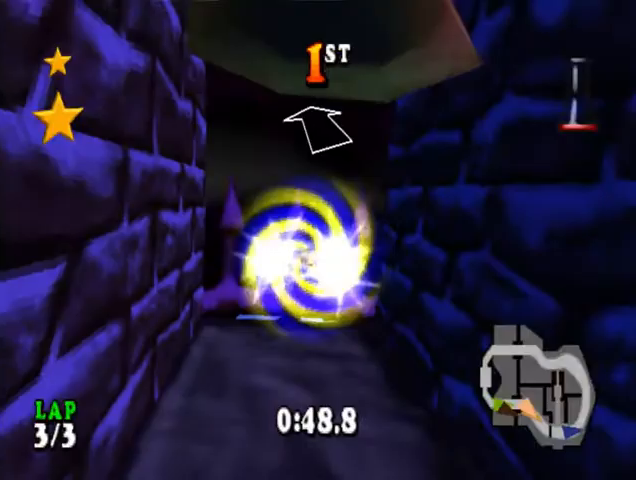
{"dt_ms": 500, "buttons": ["CROSS", "R1"], "events": []}
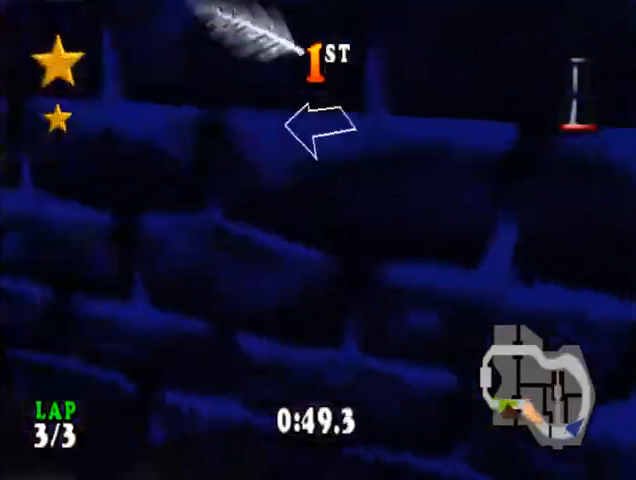
{"dt_ms": 500, "buttons": ["CROSS", "R1"], "events": []}
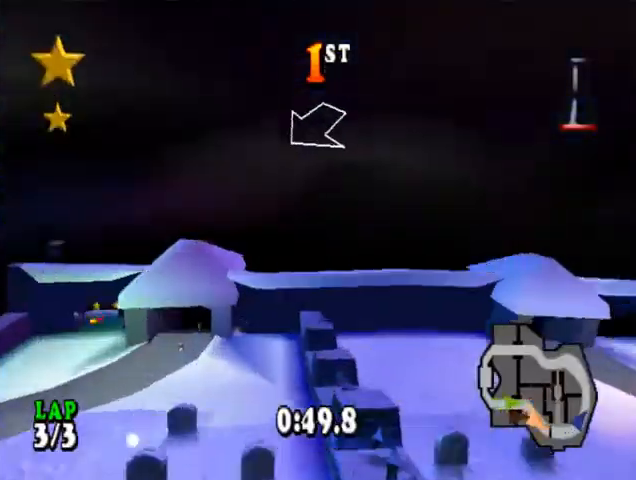
{"dt_ms": 500, "buttons": ["CROSS", "R1"], "events": []}
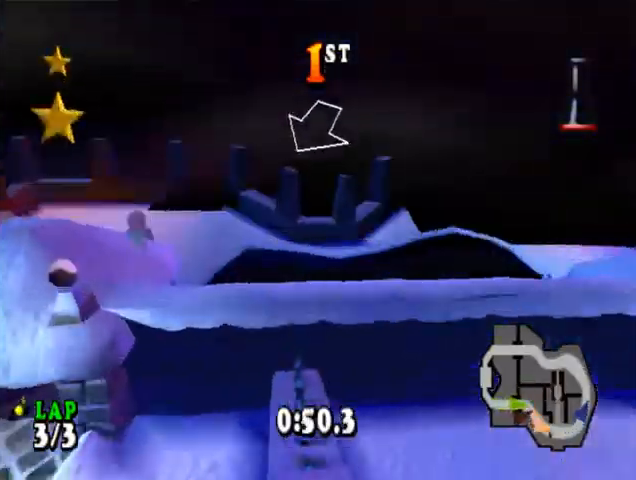
{"dt_ms": 500, "buttons": ["CROSS", "R1"], "events": []}
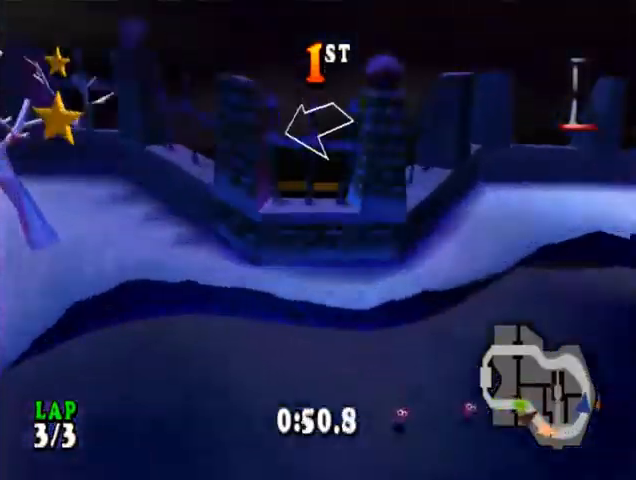
{"dt_ms": 500, "buttons": ["CROSS", "R1"], "events": []}